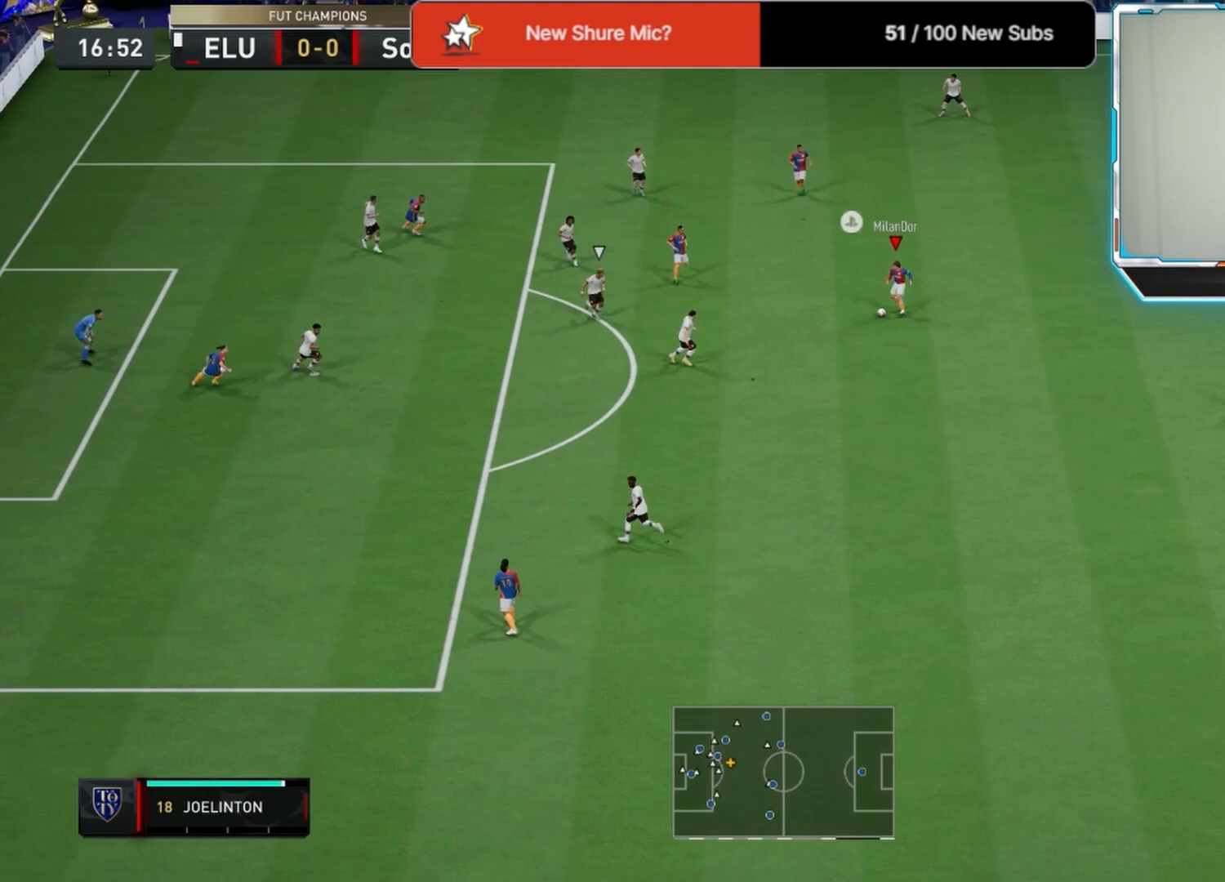
Gameplay with a controller (PlayStation layout); each line is a JSON object with the inputs held at the frame after it. "events" lists button and stick changes between this image and that frame as [ms after this image, input, new state], when the widget could be followed in between.
{"buttons": [], "left_stick": "right", "right_stick": "center", "events": [[42, "SQUARE", "up"], [42, "left_stick", "center"], [83, "CROSS", "up"], [417, "left_stick", "right"]]}
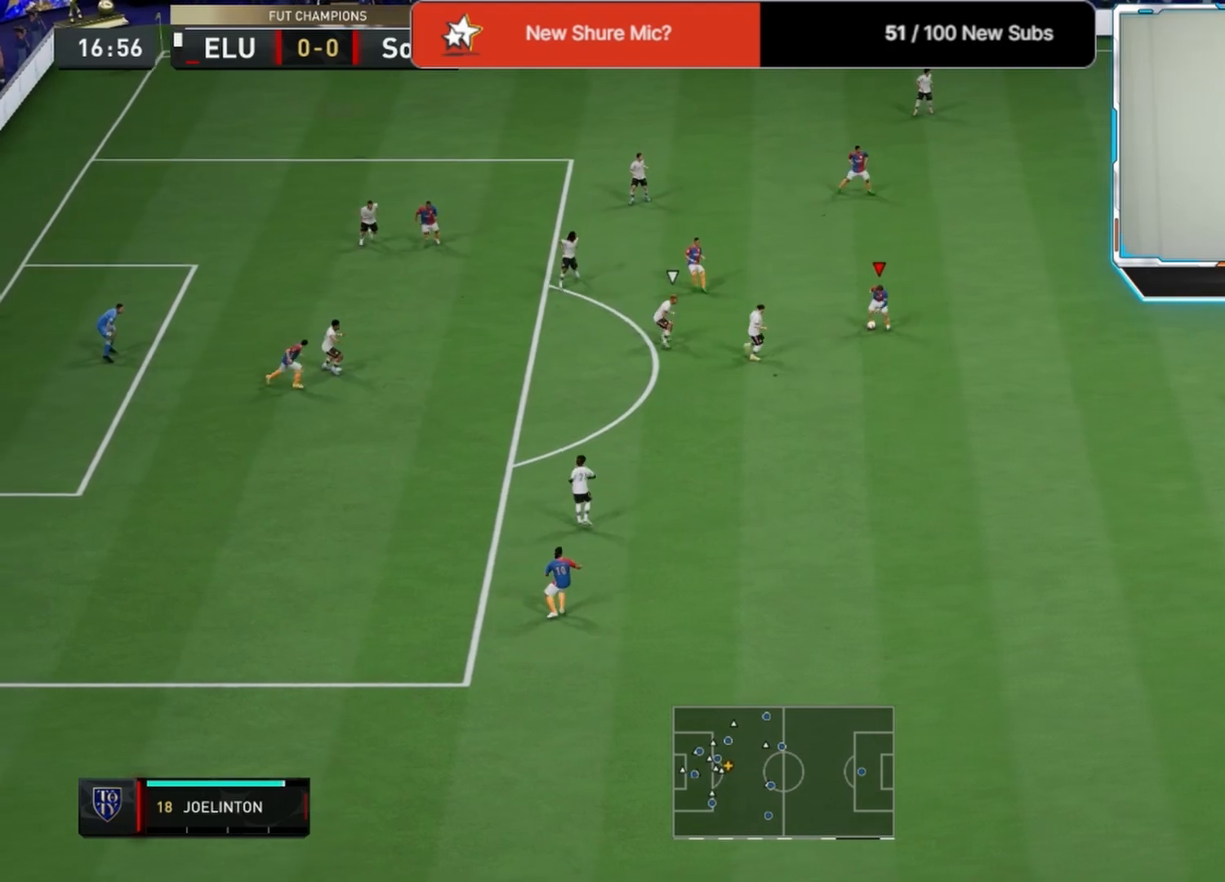
{"buttons": [], "left_stick": "right", "right_stick": "center", "events": [[292, "L1", "down"], [417, "L1", "up"]]}
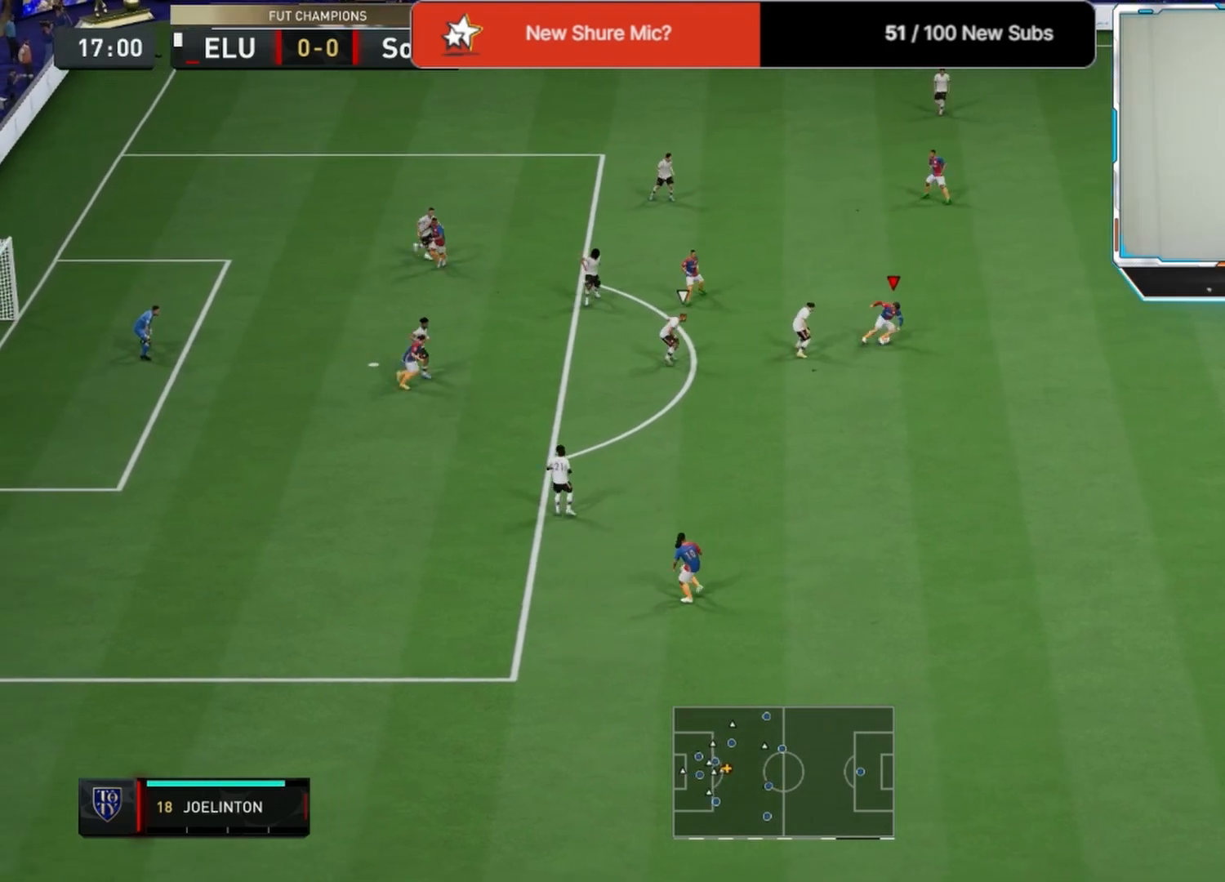
{"buttons": ["L1"], "left_stick": "up-right", "right_stick": "center", "events": [[125, "left_stick", "up-right"], [417, "L1", "down"]]}
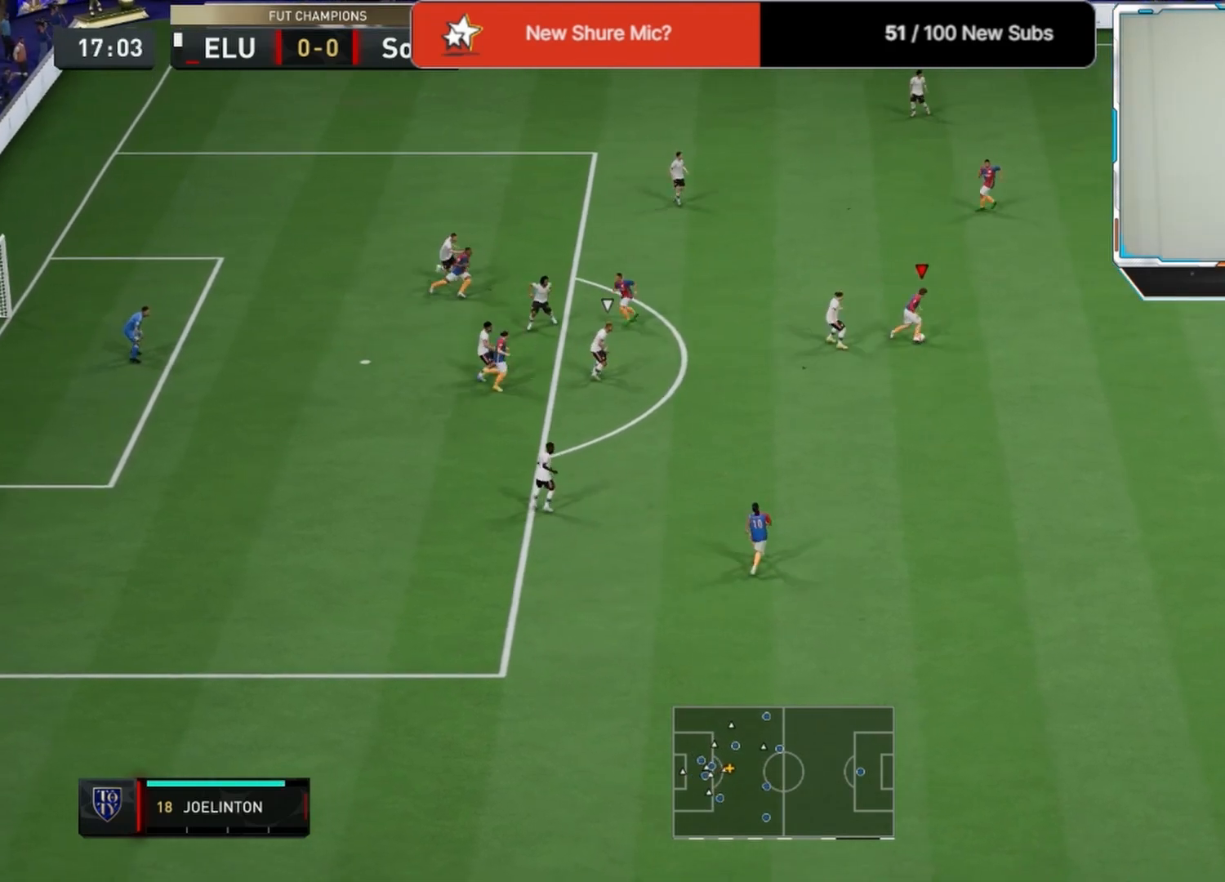
{"buttons": [], "left_stick": "up", "right_stick": "up-right", "events": [[42, "L1", "up"], [125, "right_stick", "up-right"], [292, "left_stick", "up"]]}
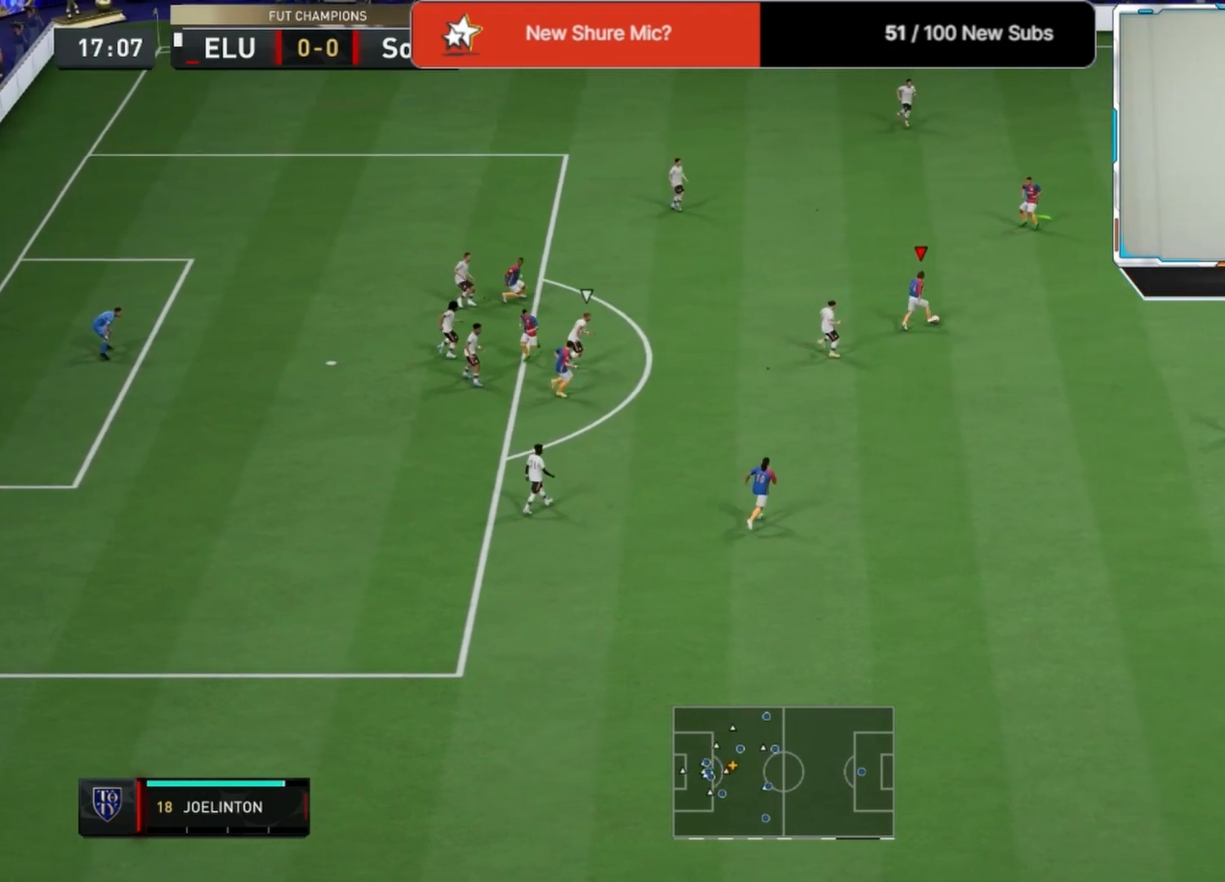
{"buttons": [], "left_stick": "up-left", "right_stick": "center", "events": [[42, "left_stick", "up-left"], [83, "right_stick", "center"]]}
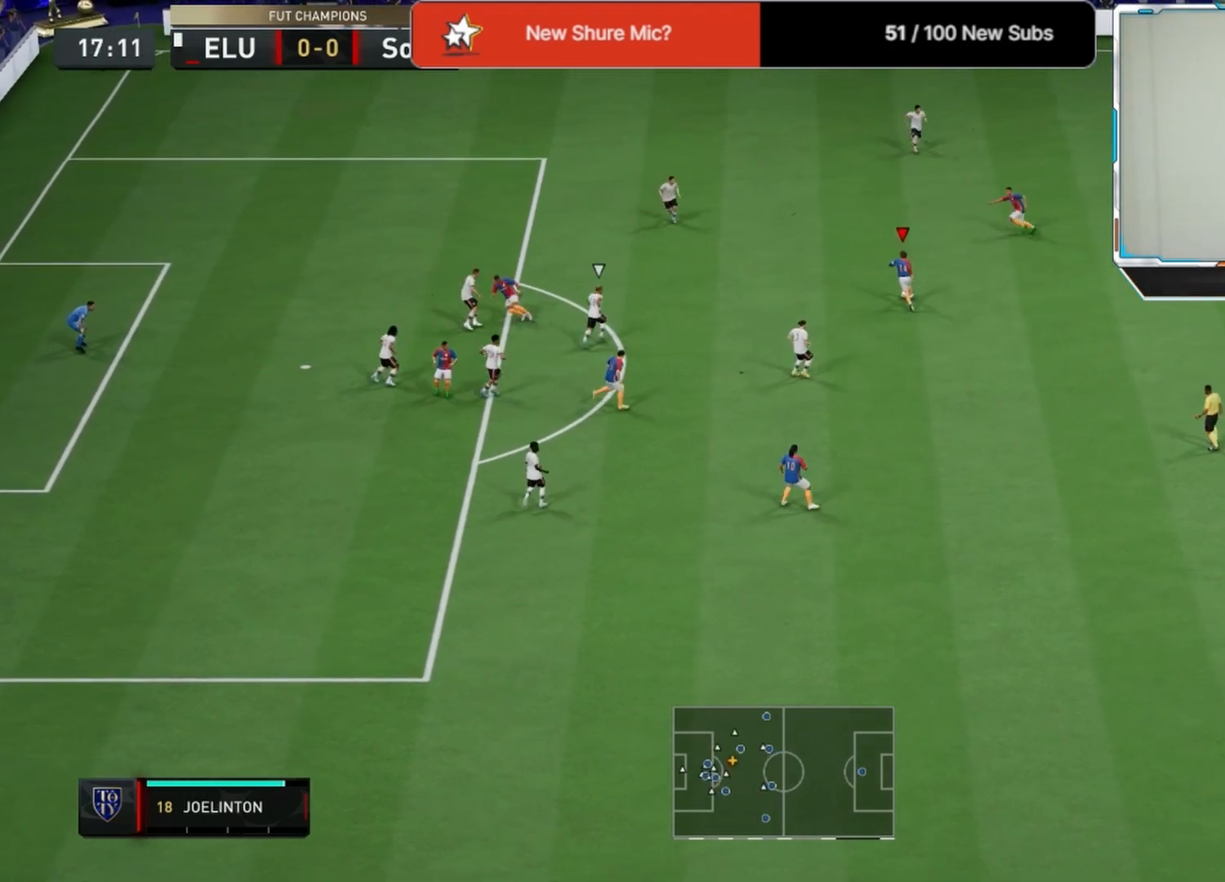
{"buttons": [], "left_stick": "left", "right_stick": "center", "events": [[458, "left_stick", "left"]]}
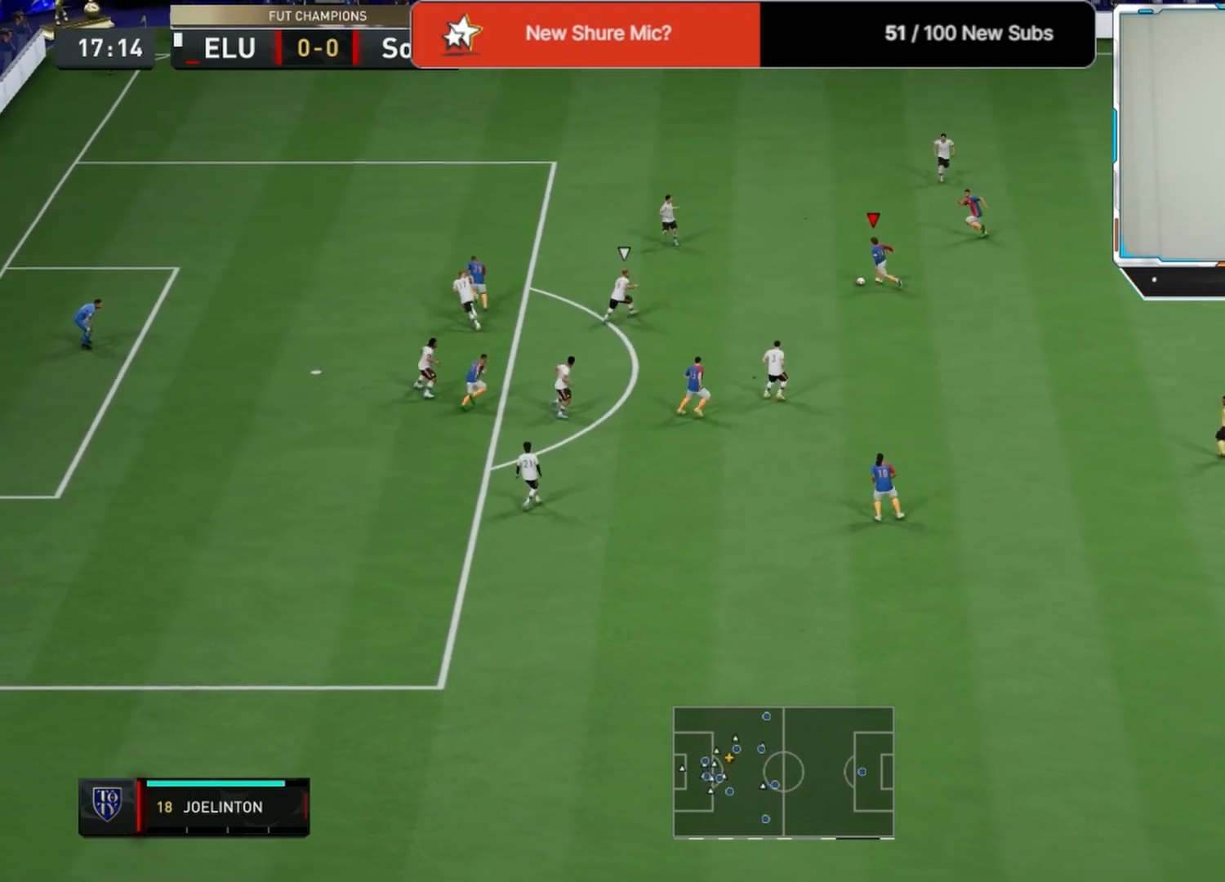
{"buttons": [], "left_stick": "up-left", "right_stick": "center", "events": [[42, "right_stick", "up-right"], [167, "right_stick", "up-left"], [292, "right_stick", "center"], [375, "left_stick", "up-left"]]}
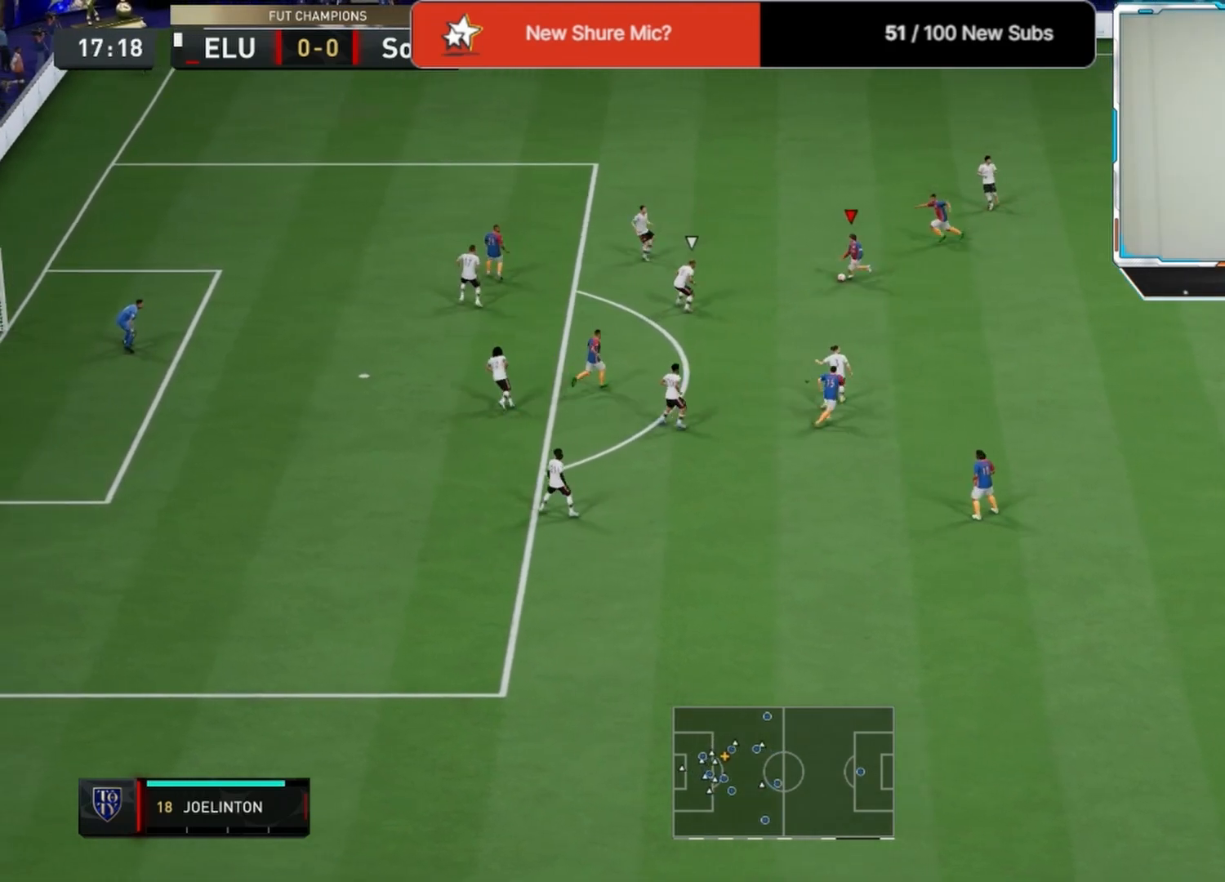
{"buttons": [], "left_stick": "up-left", "right_stick": "center", "events": []}
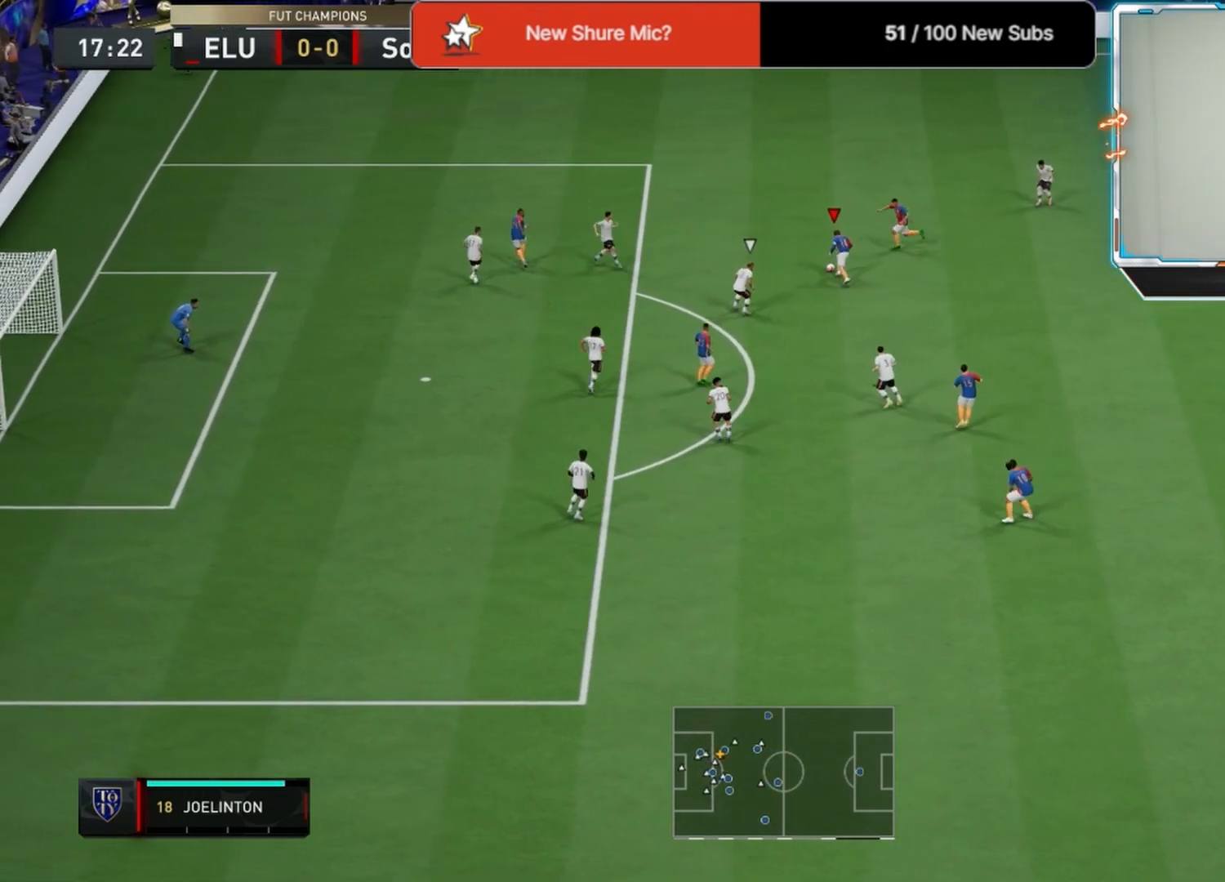
{"buttons": [], "left_stick": "down-left", "right_stick": "center", "events": [[292, "left_stick", "left"], [458, "left_stick", "down-left"]]}
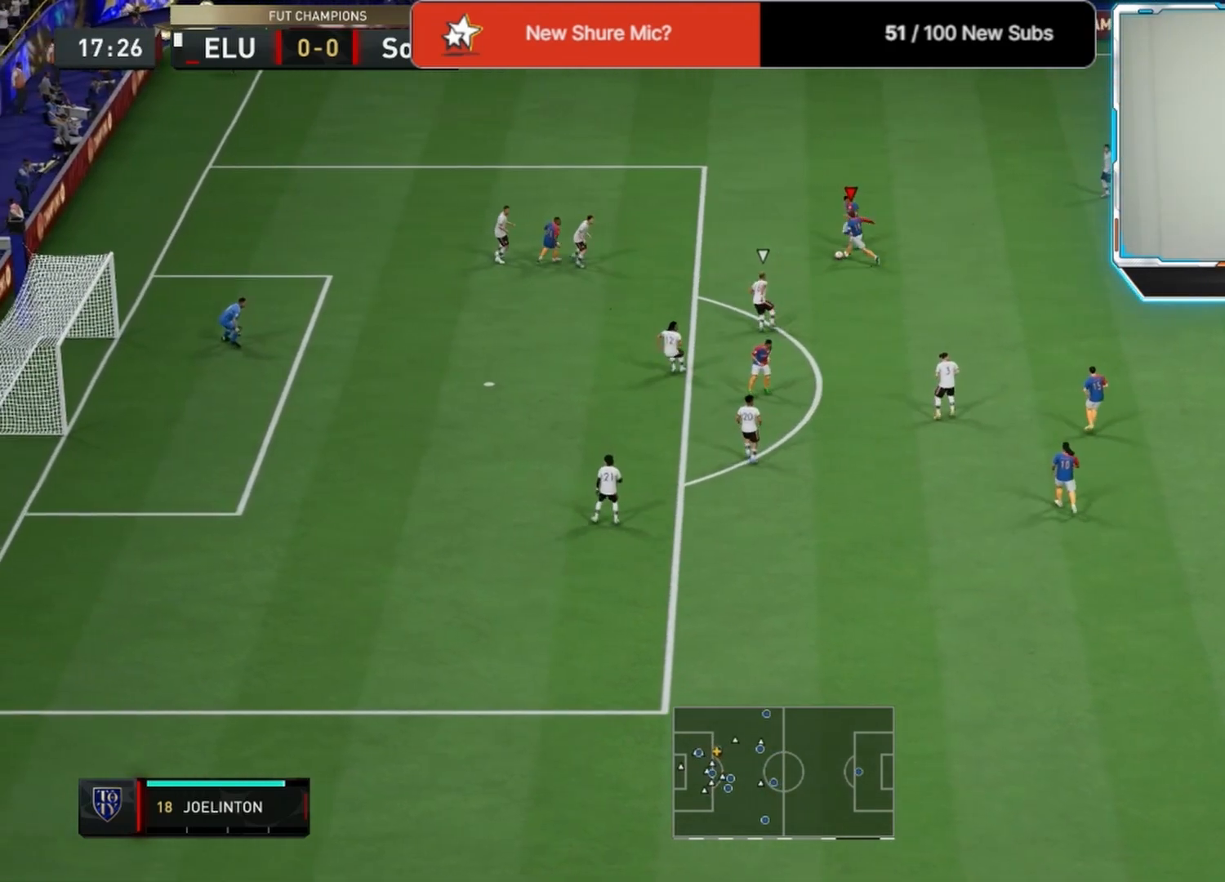
{"buttons": [], "left_stick": "down-left", "right_stick": "up-left", "events": [[292, "right_stick", "up-right"], [417, "right_stick", "up-left"]]}
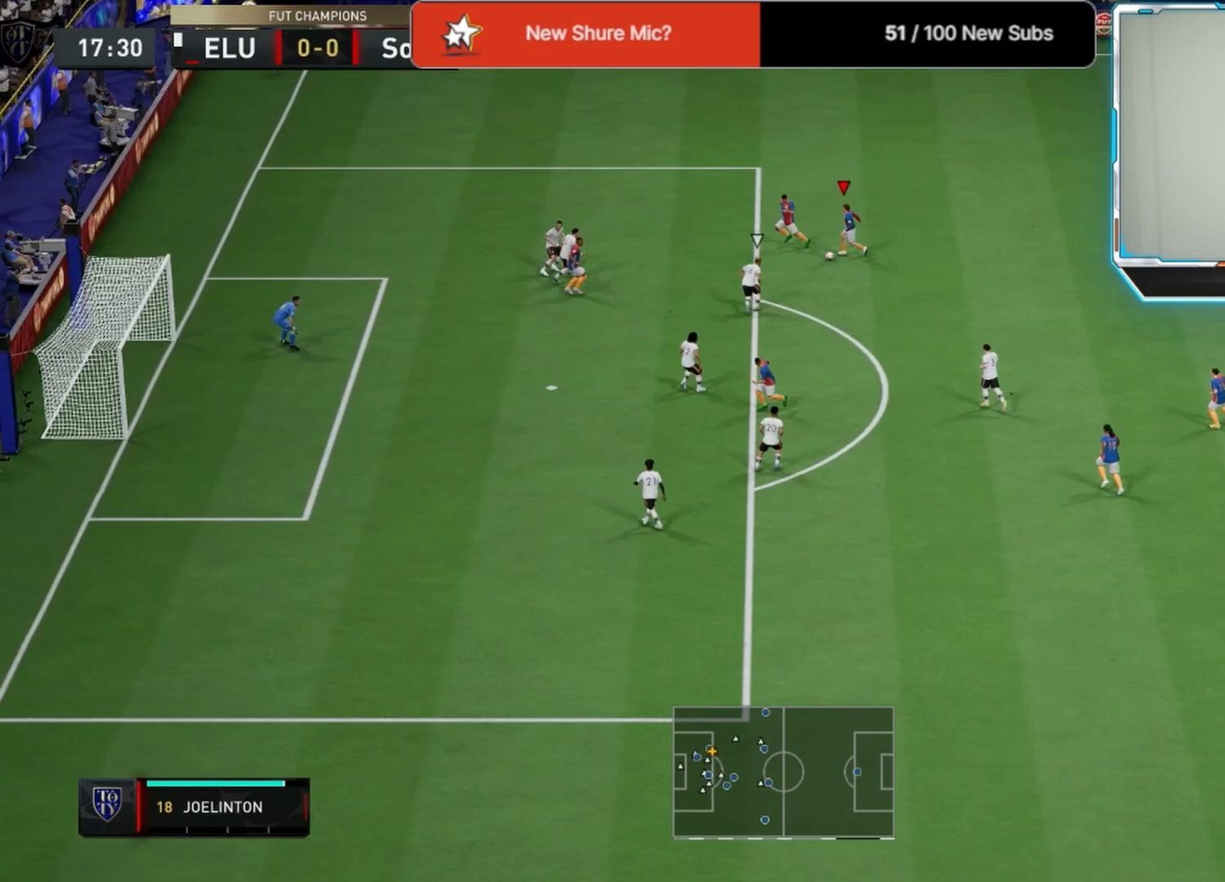
{"buttons": [], "left_stick": "left", "right_stick": "center", "events": [[83, "right_stick", "center"], [500, "left_stick", "left"]]}
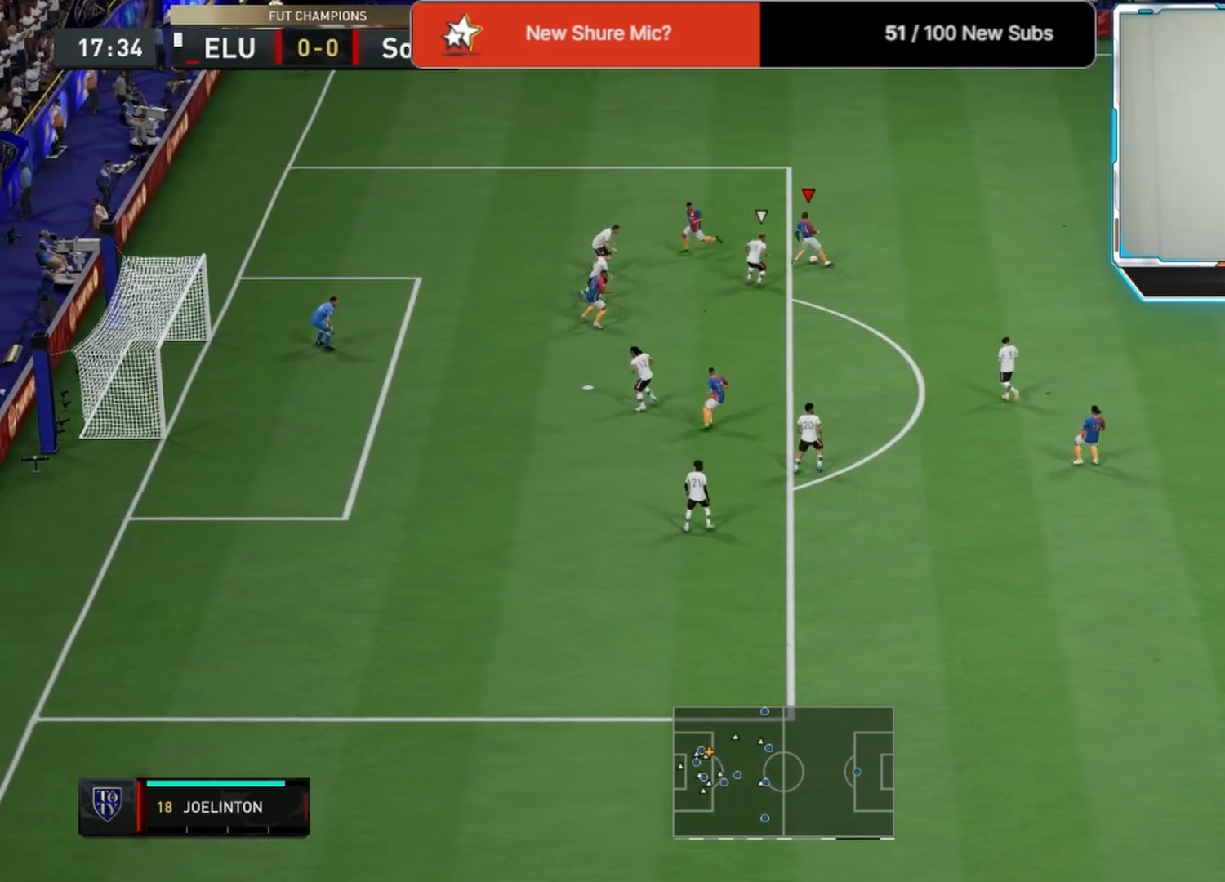
{"buttons": ["L3"], "left_stick": "down-right", "right_stick": "center", "events": [[208, "left_stick", "down-left"], [292, "SQUARE", "down"], [333, "L3", "down"], [333, "left_stick", "down-right"], [500, "SQUARE", "up"]]}
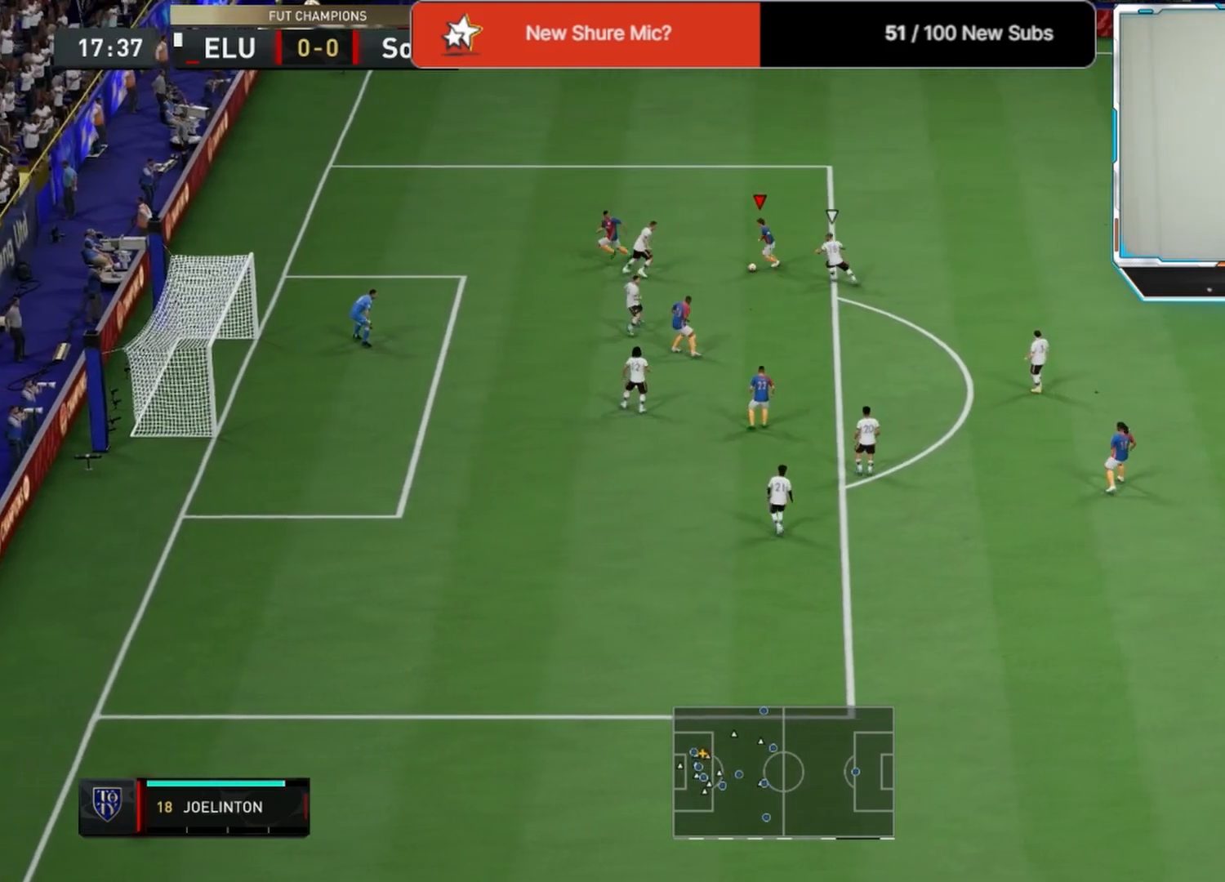
{"buttons": ["L3"], "left_stick": "down-right", "right_stick": "center", "events": []}
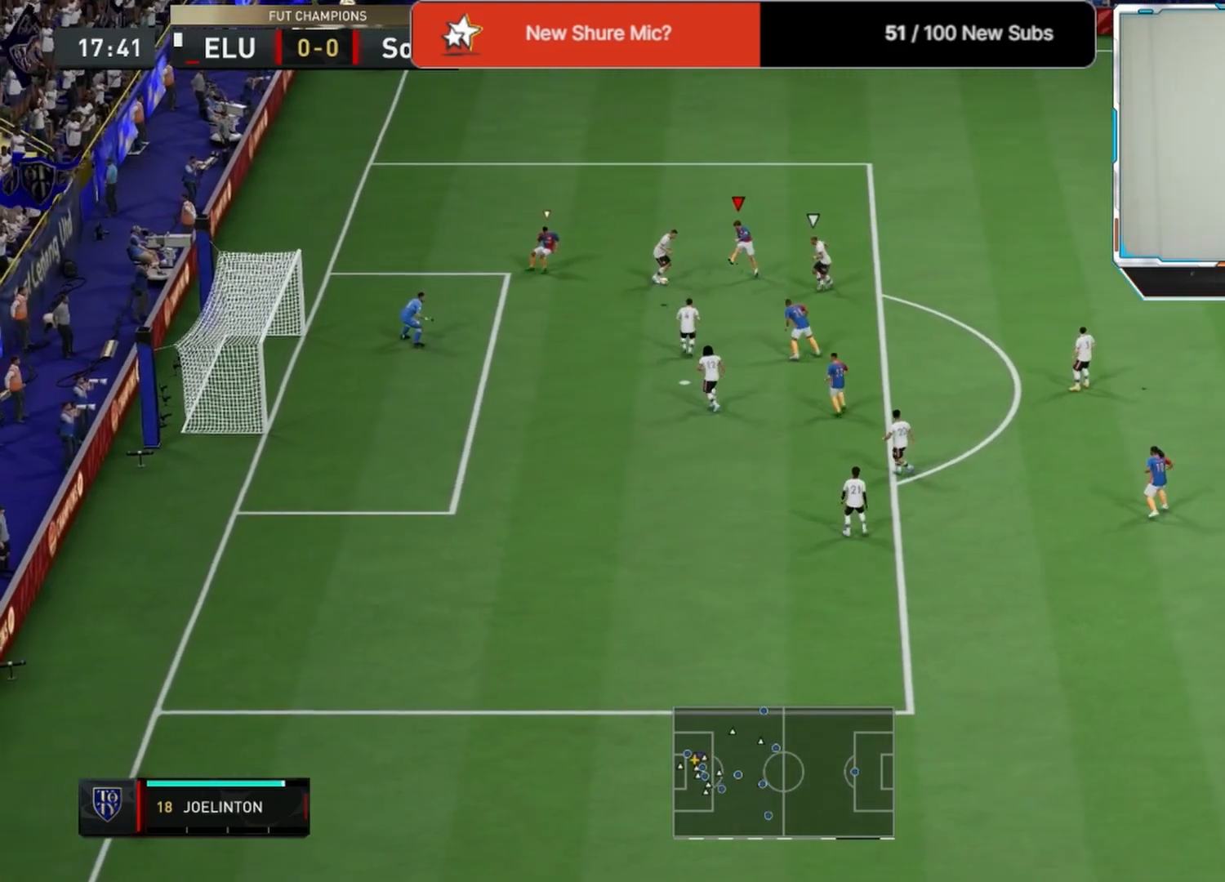
{"buttons": [], "left_stick": "left", "right_stick": "center", "events": [[42, "L3", "up"], [125, "left_stick", "center"], [417, "left_stick", "left"]]}
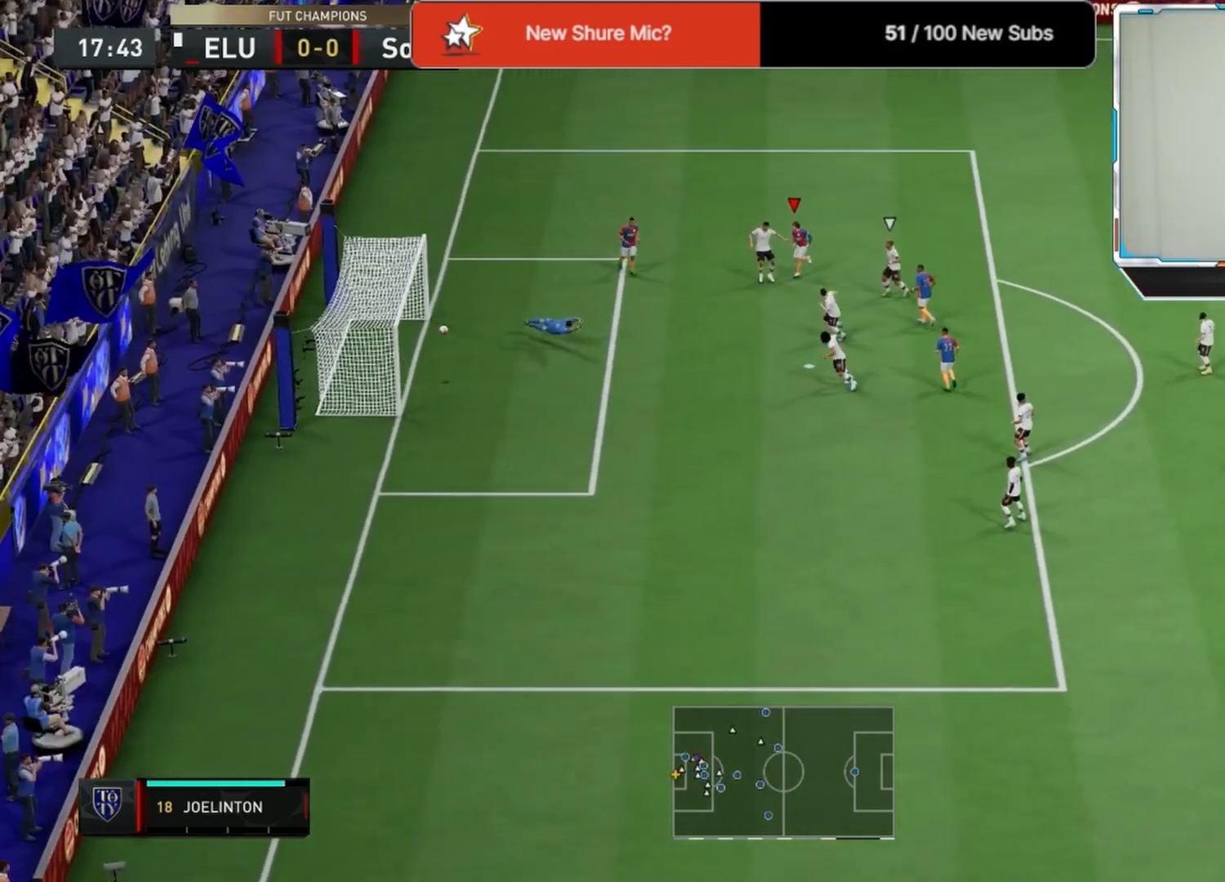
{"buttons": [], "left_stick": "left", "right_stick": "center", "events": [[292, "L1", "down"], [292, "R1", "down"], [375, "L1", "up"], [375, "R1", "up"]]}
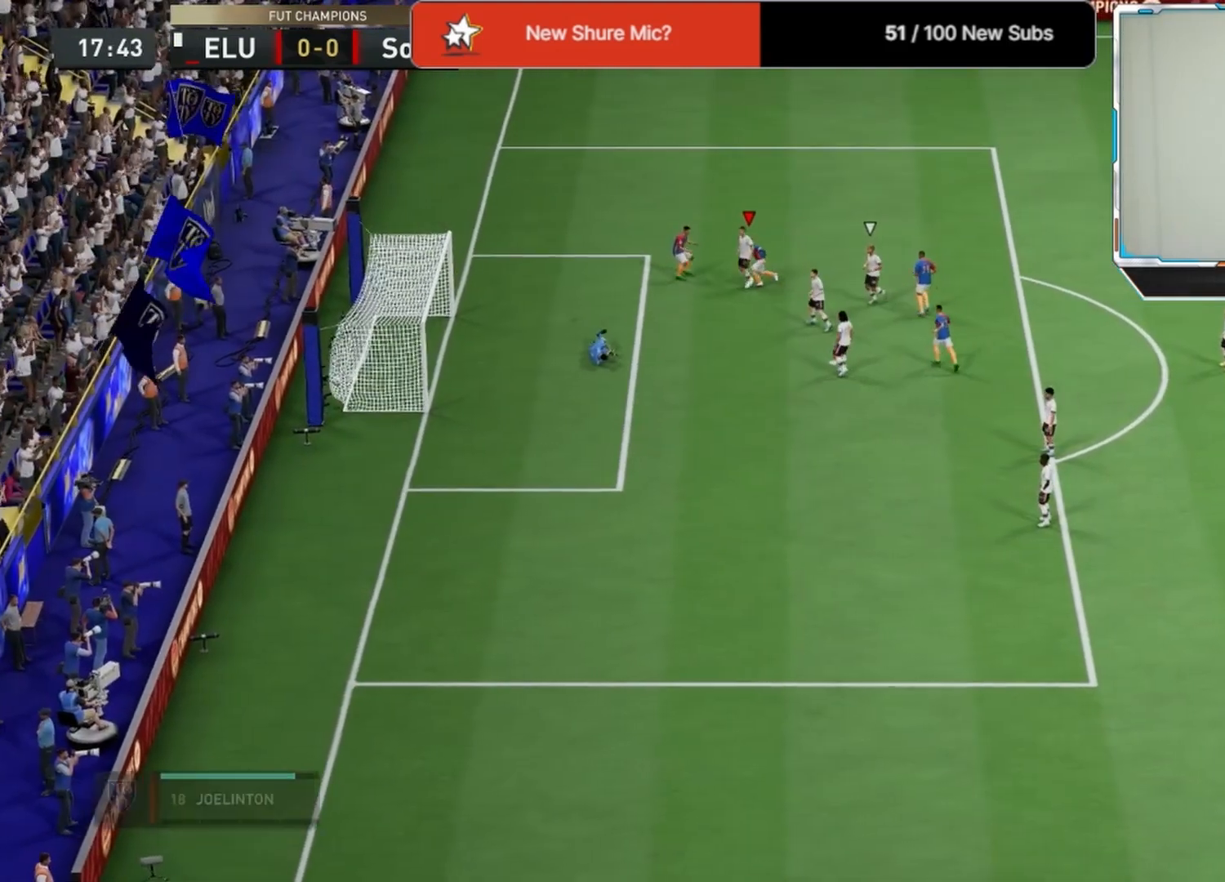
{"buttons": ["L1"], "left_stick": "left", "right_stick": "center", "events": [[167, "L1", "down"], [167, "R1", "down"], [250, "L1", "up"], [250, "R1", "up"], [333, "L1", "down"], [333, "R1", "down"], [417, "L1", "up"], [417, "R1", "up"], [500, "L1", "down"]]}
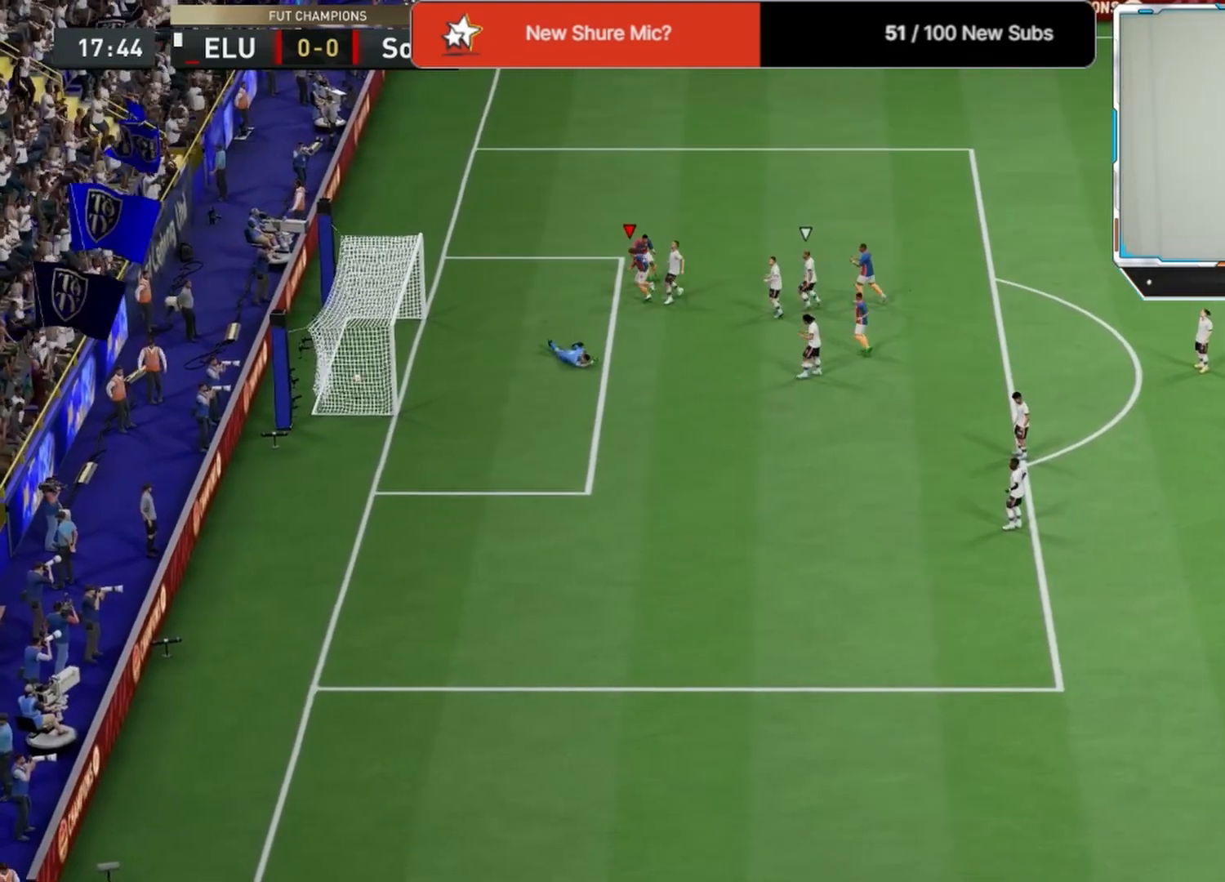
{"buttons": [], "left_stick": "left", "right_stick": "center", "events": [[42, "R1", "down"], [83, "L1", "up"], [125, "R1", "up"], [167, "L1", "down"], [167, "R1", "down"], [292, "L1", "up"], [292, "R1", "up"]]}
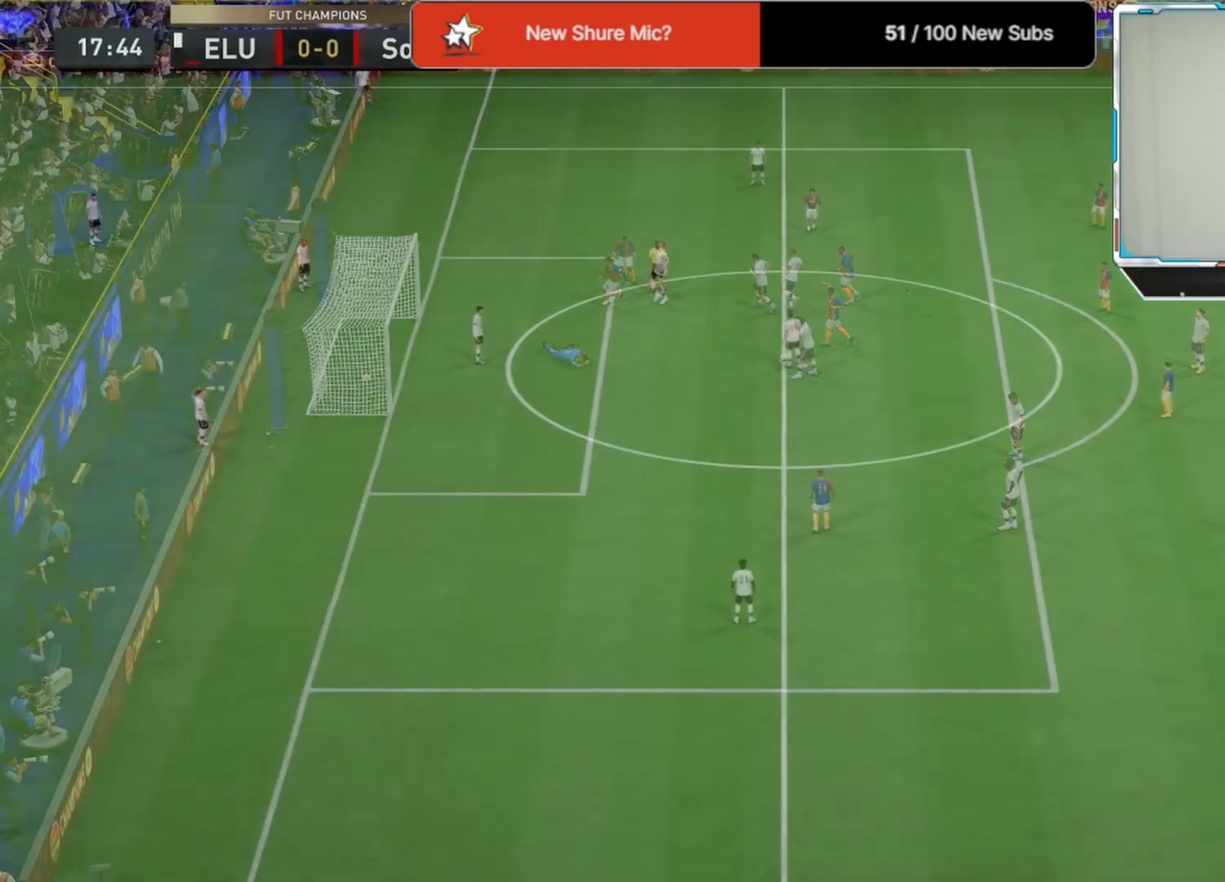
{"buttons": [], "left_stick": "down-left", "right_stick": "center", "events": [[42, "left_stick", "center"], [292, "left_stick", "left"], [375, "left_stick", "down-left"]]}
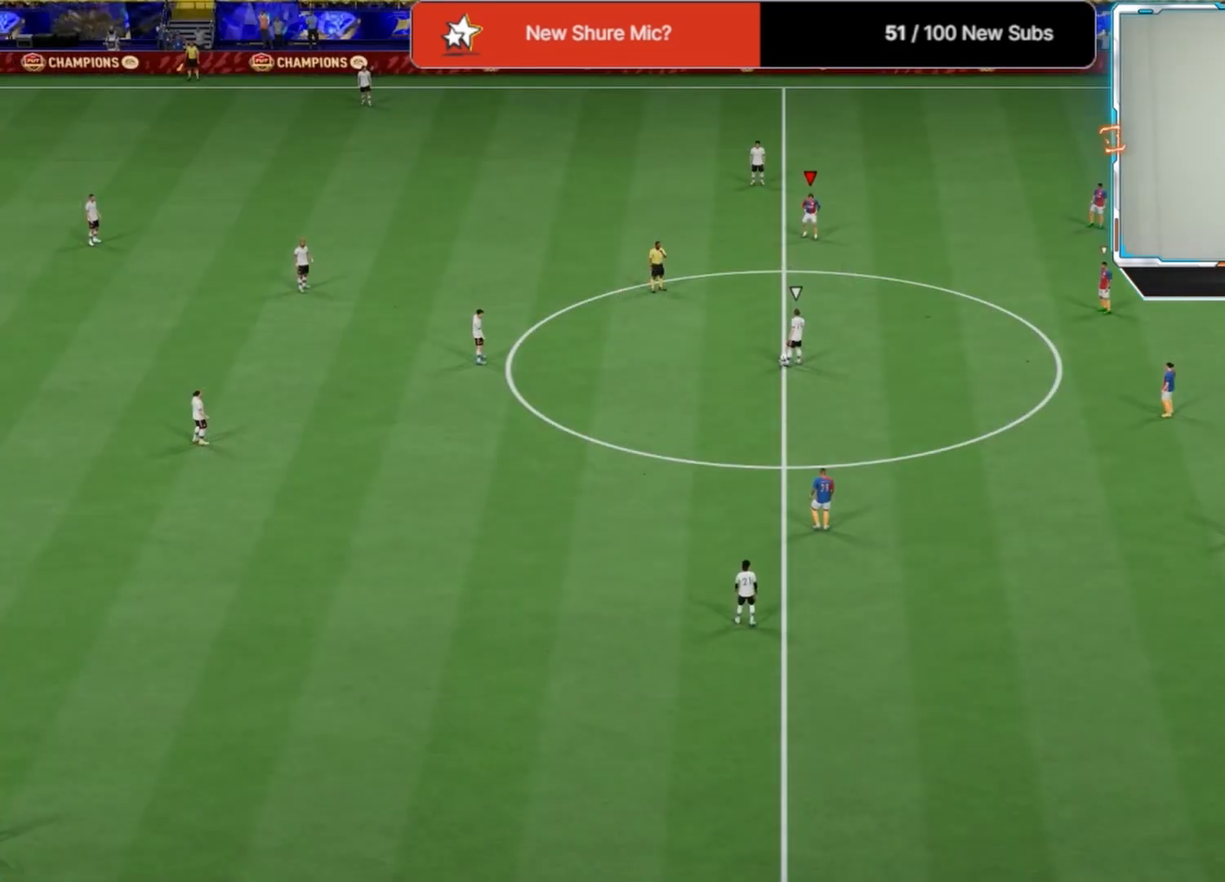
{"buttons": [], "left_stick": "down-left", "right_stick": "center", "events": []}
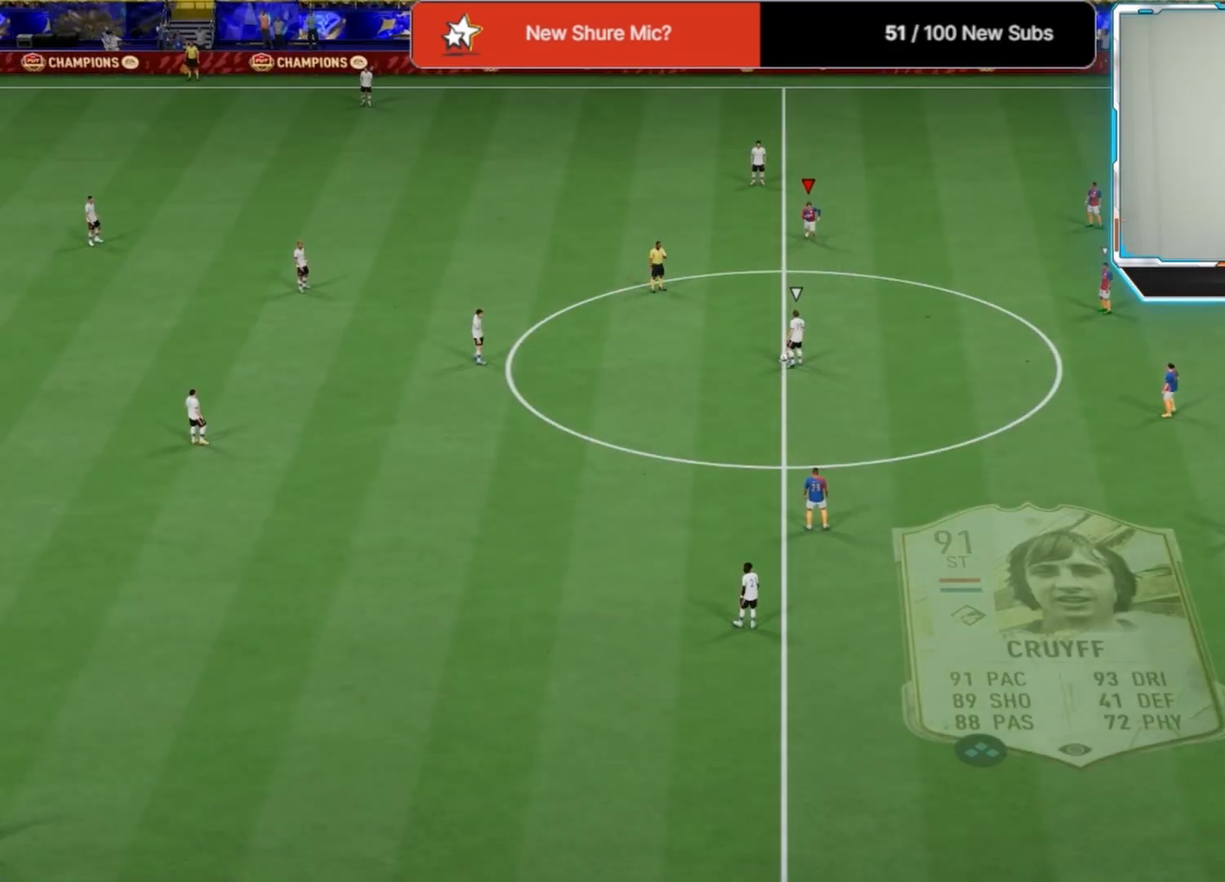
{"buttons": [], "left_stick": "up", "right_stick": "center", "events": [[375, "left_stick", "up"]]}
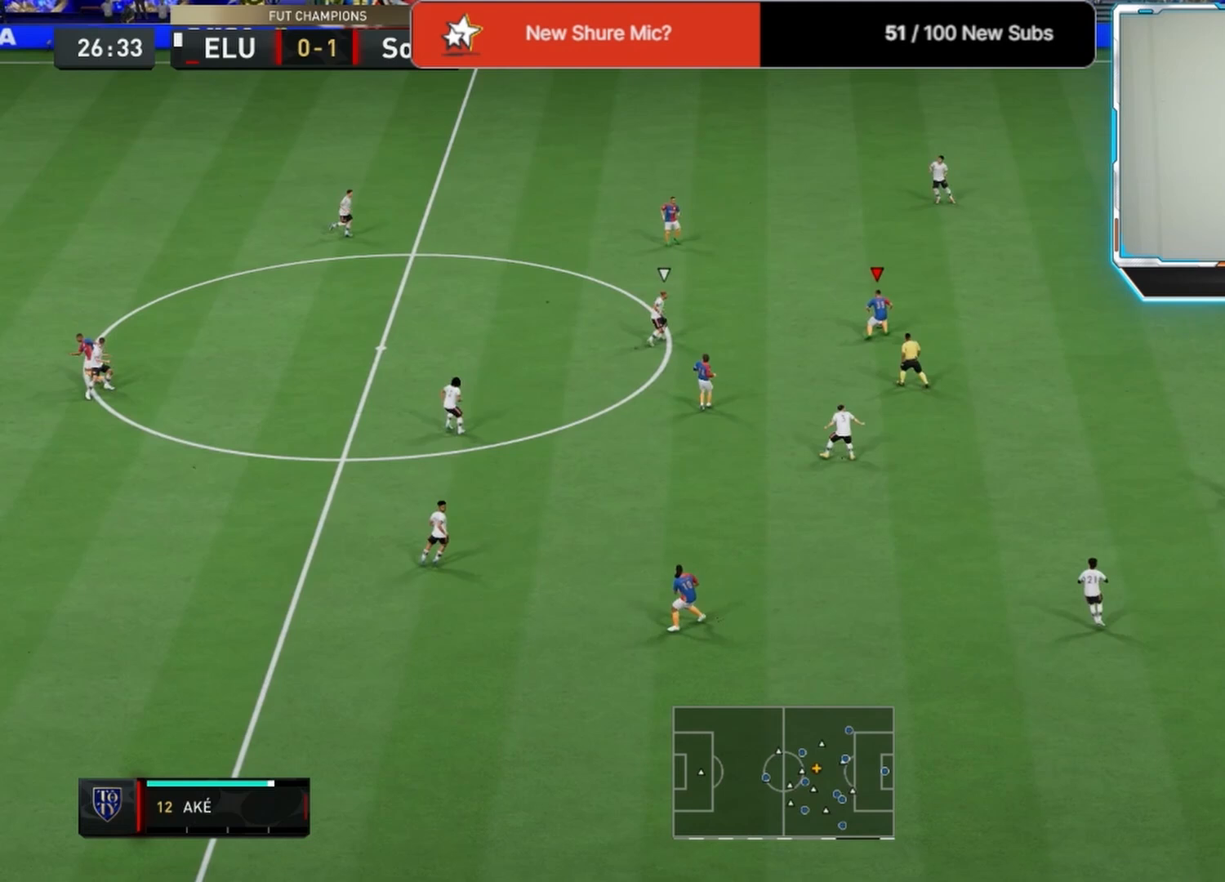
{"buttons": [], "left_stick": "up-left", "right_stick": "center", "events": [[500, "left_stick", "up-left"]]}
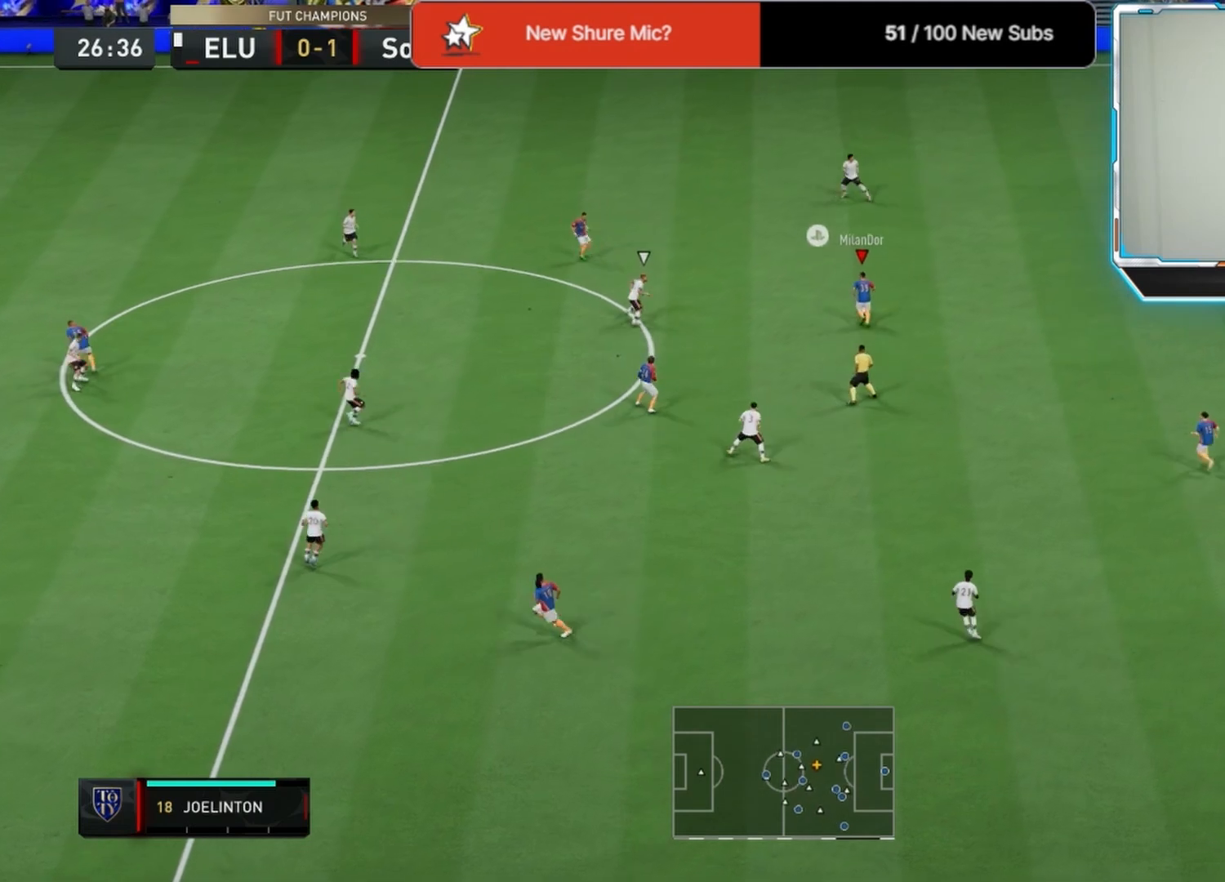
{"buttons": [], "left_stick": "down-left", "right_stick": "center", "events": [[417, "left_stick", "down-left"]]}
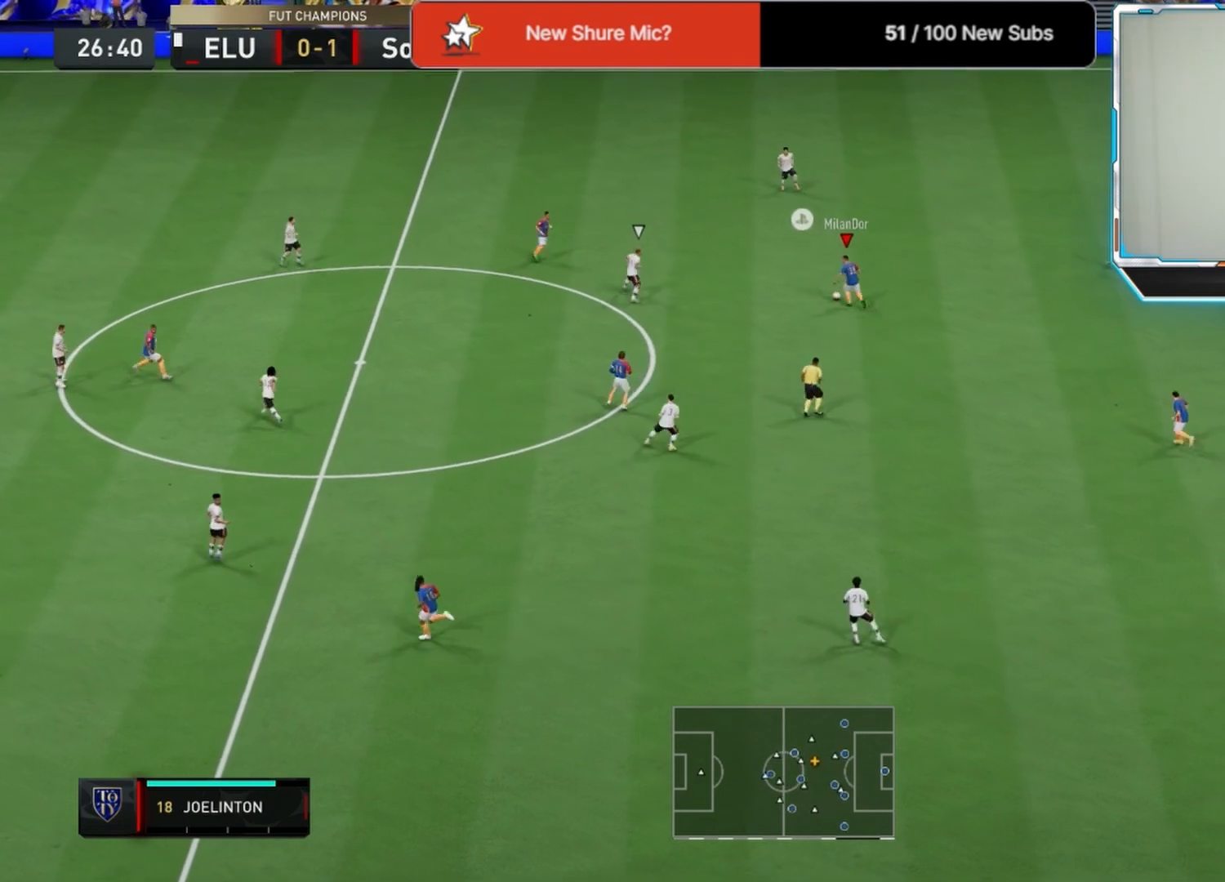
{"buttons": [], "left_stick": "down", "right_stick": "center", "events": [[333, "left_stick", "down"], [417, "CROSS", "down"], [500, "CROSS", "up"]]}
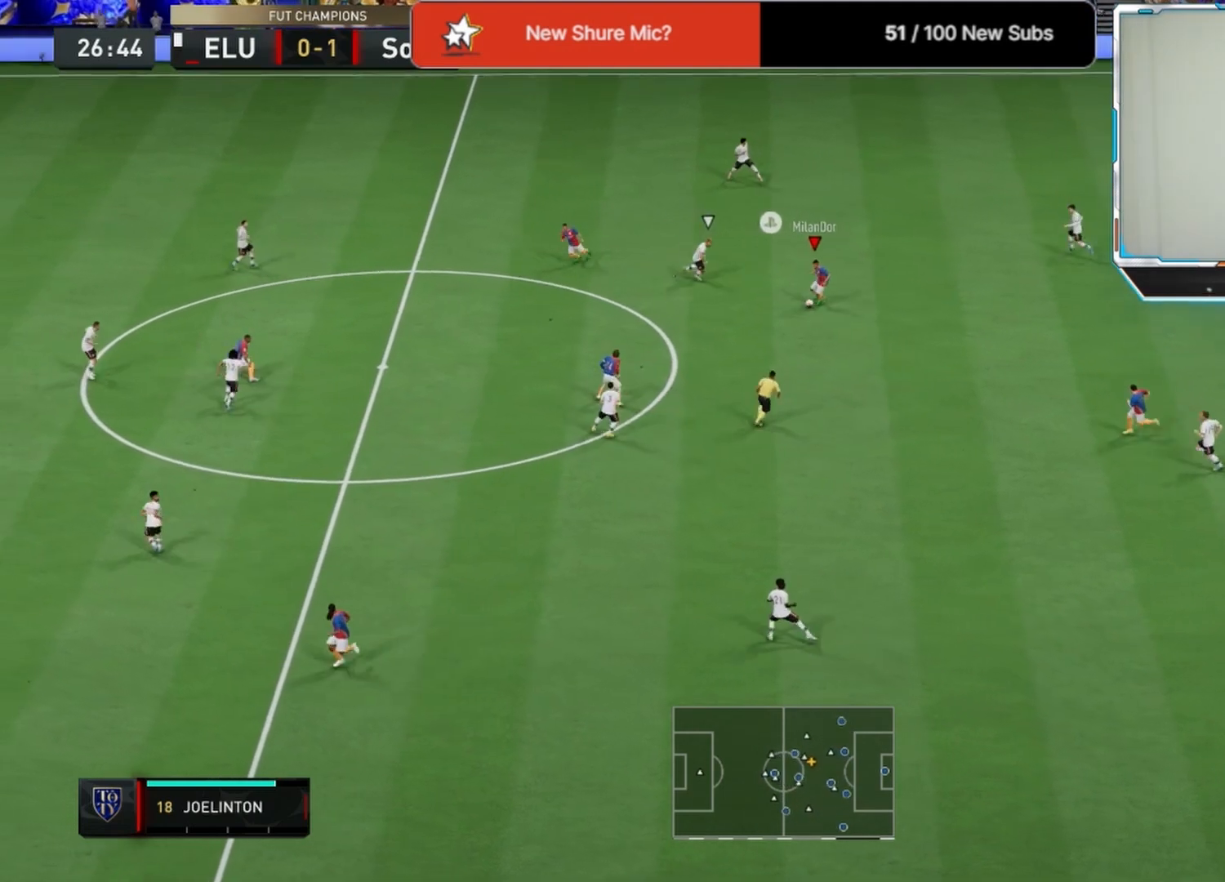
{"buttons": [], "left_stick": "up-left", "right_stick": "center", "events": [[333, "left_stick", "center"], [500, "left_stick", "up-left"]]}
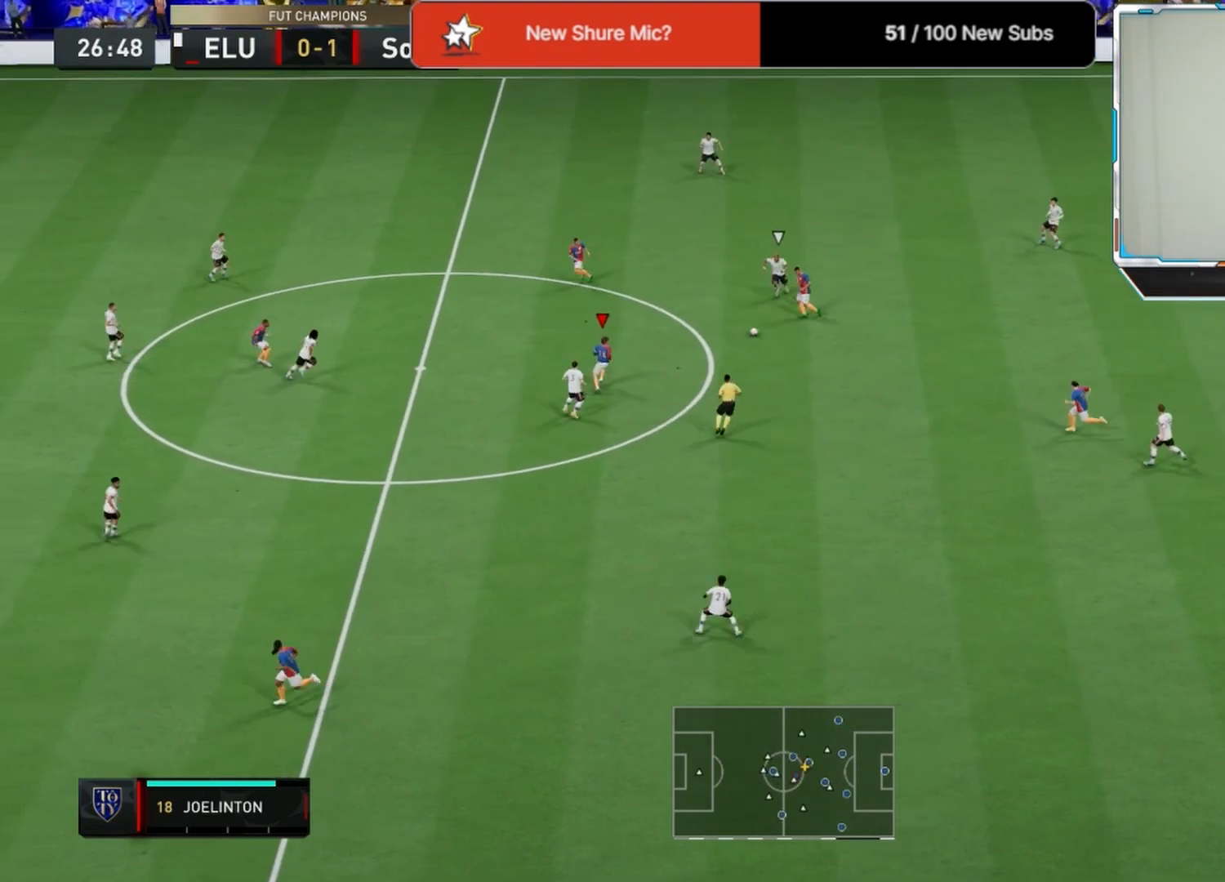
{"buttons": [], "left_stick": "up-left", "right_stick": "center", "events": [[83, "CROSS", "down"], [208, "CROSS", "up"]]}
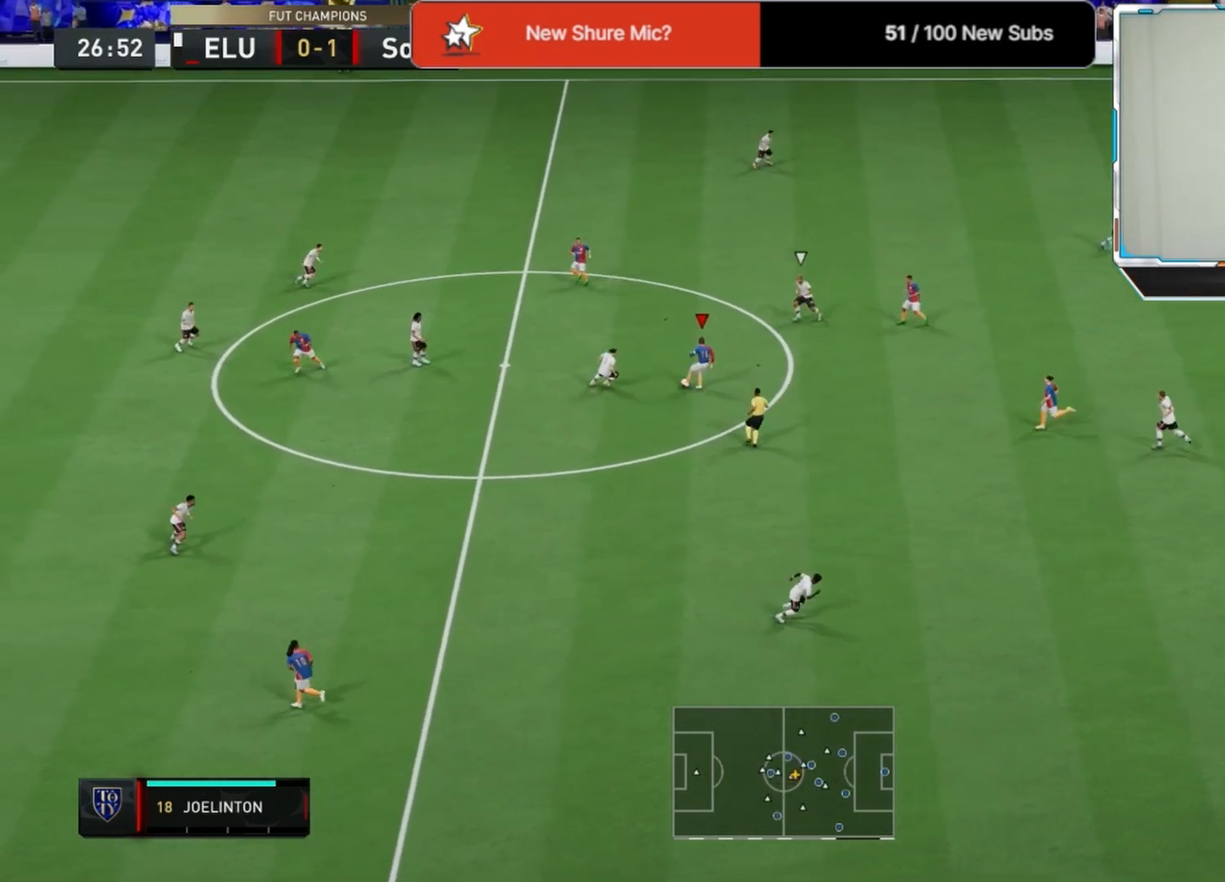
{"buttons": [], "left_stick": "down-left", "right_stick": "center", "events": [[42, "left_stick", "center"], [167, "left_stick", "left"], [333, "left_stick", "down-left"]]}
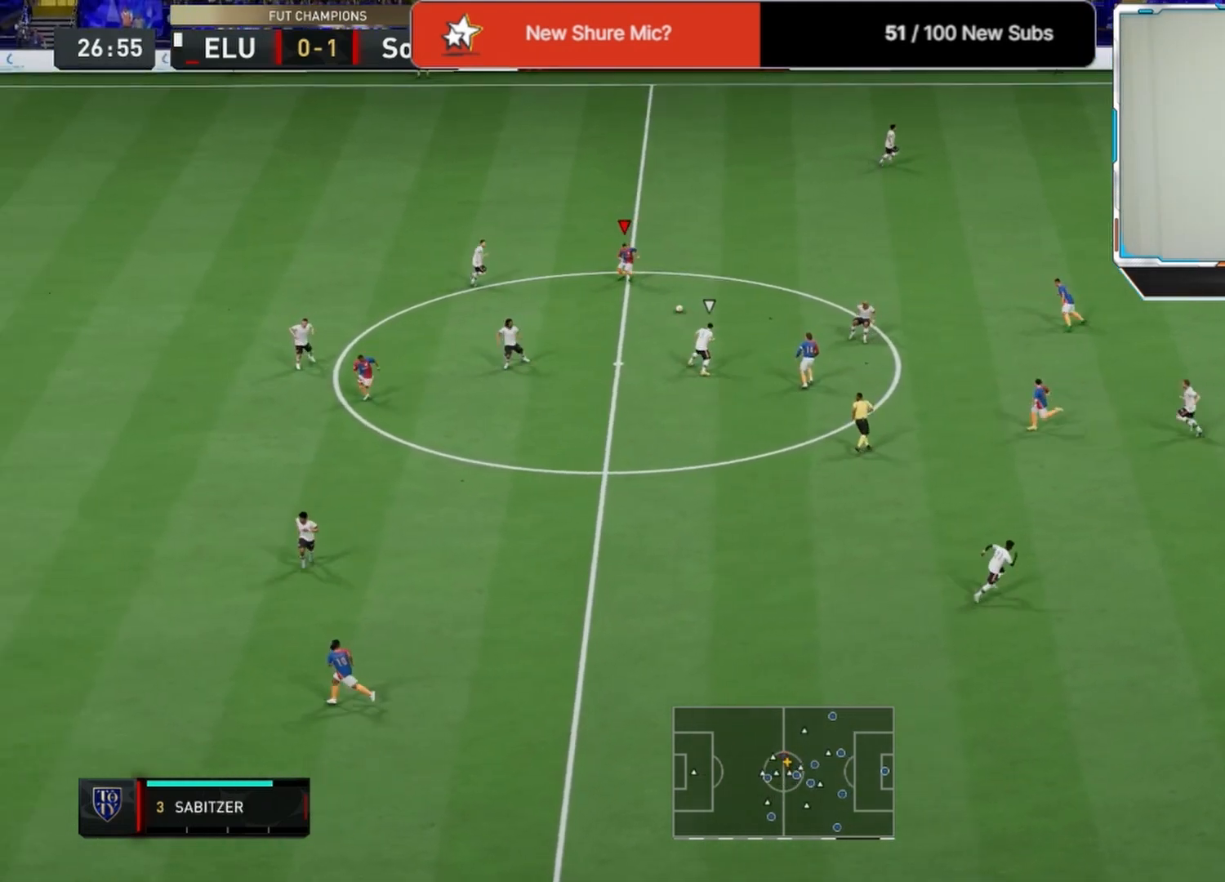
{"buttons": [], "left_stick": "right", "right_stick": "center", "events": [[208, "left_stick", "down-right"], [417, "left_stick", "right"]]}
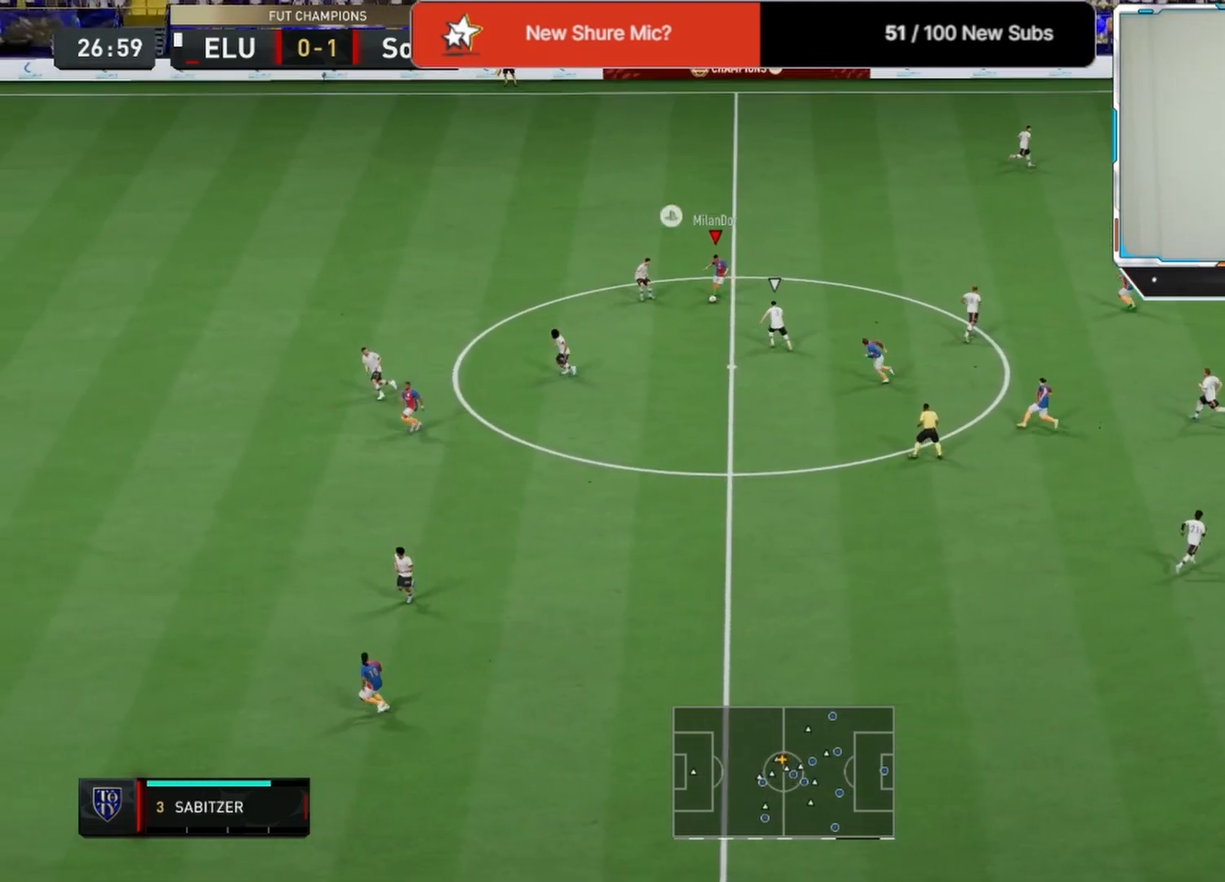
{"buttons": [], "left_stick": "right", "right_stick": "center", "events": []}
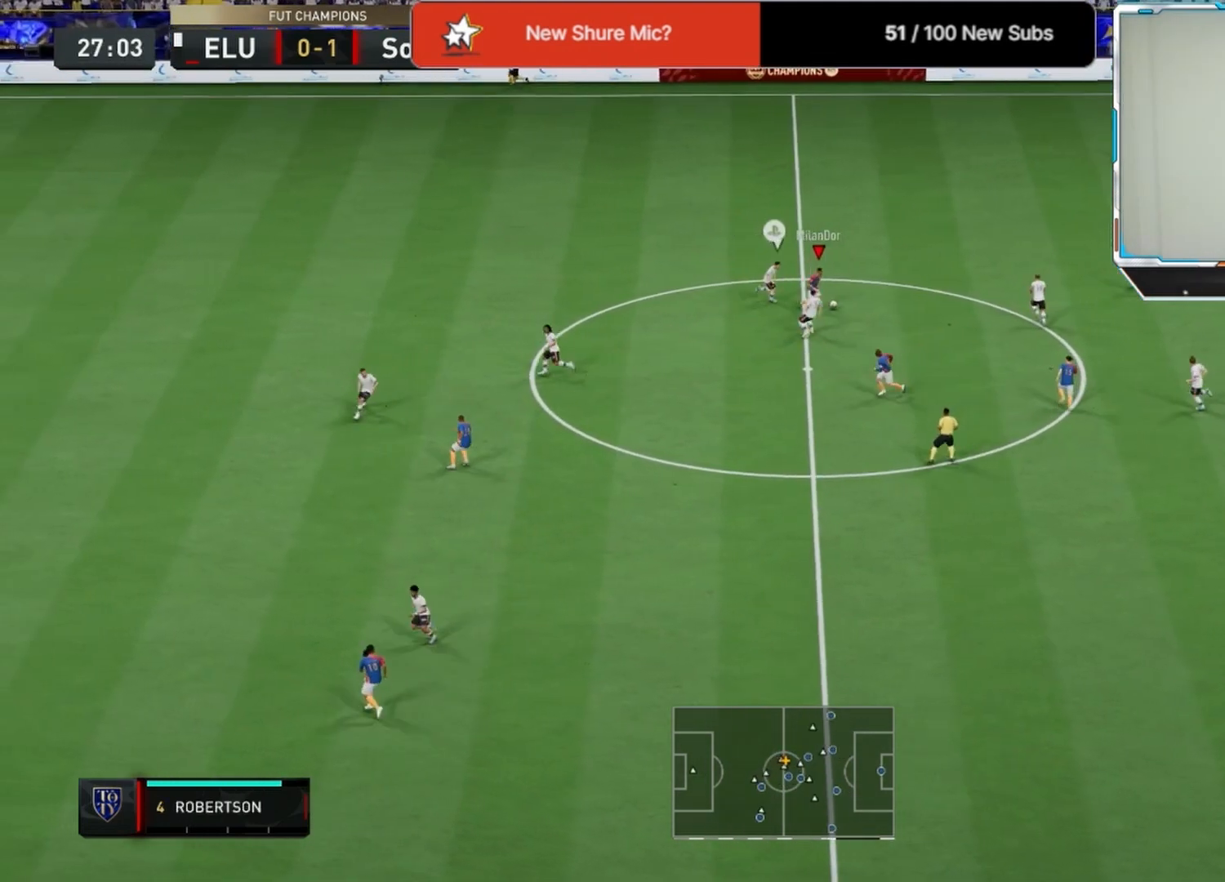
{"buttons": [], "left_stick": "down", "right_stick": "center", "events": [[167, "CROSS", "down"], [167, "left_stick", "down-right"], [292, "CROSS", "up"], [292, "left_stick", "down"], [333, "L3", "down"], [458, "L3", "up"]]}
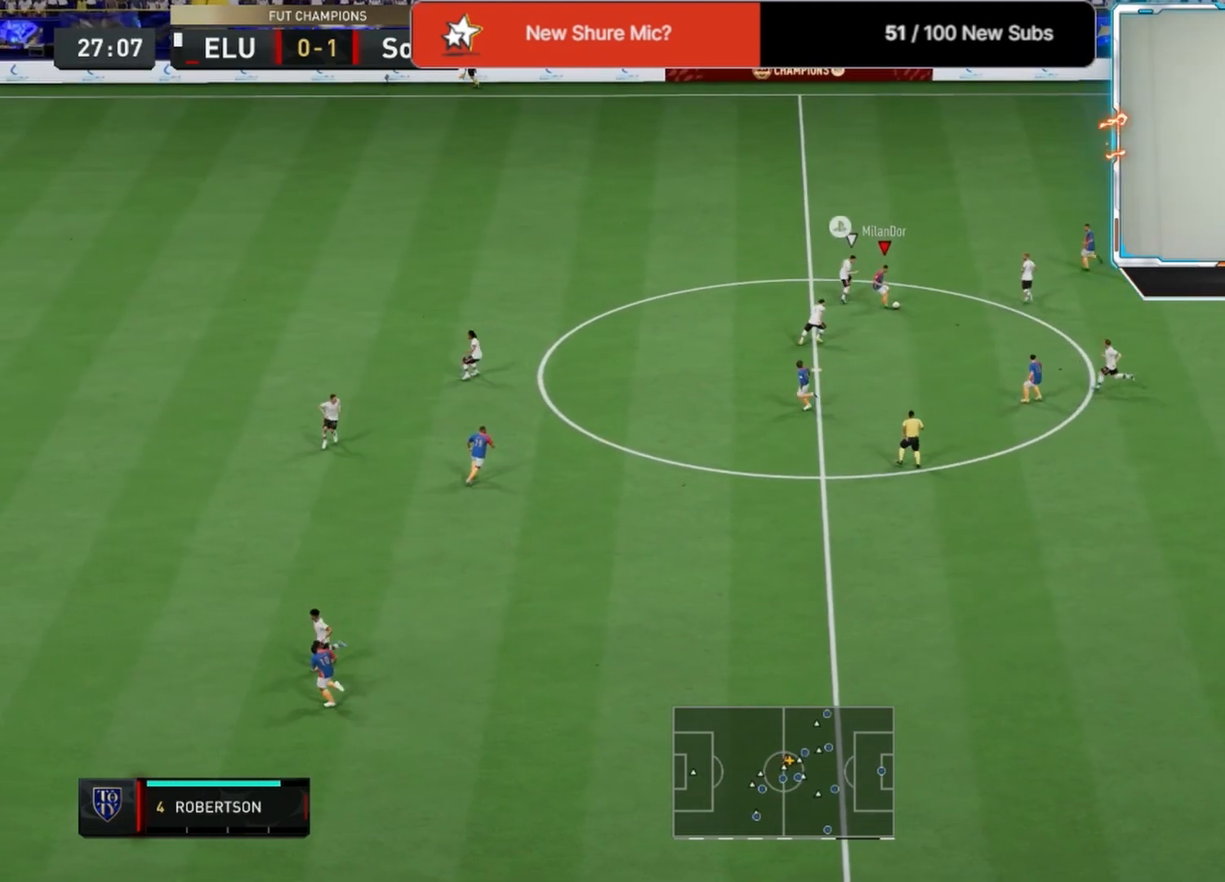
{"buttons": [], "left_stick": "down-left", "right_stick": "center", "events": [[333, "left_stick", "down-left"]]}